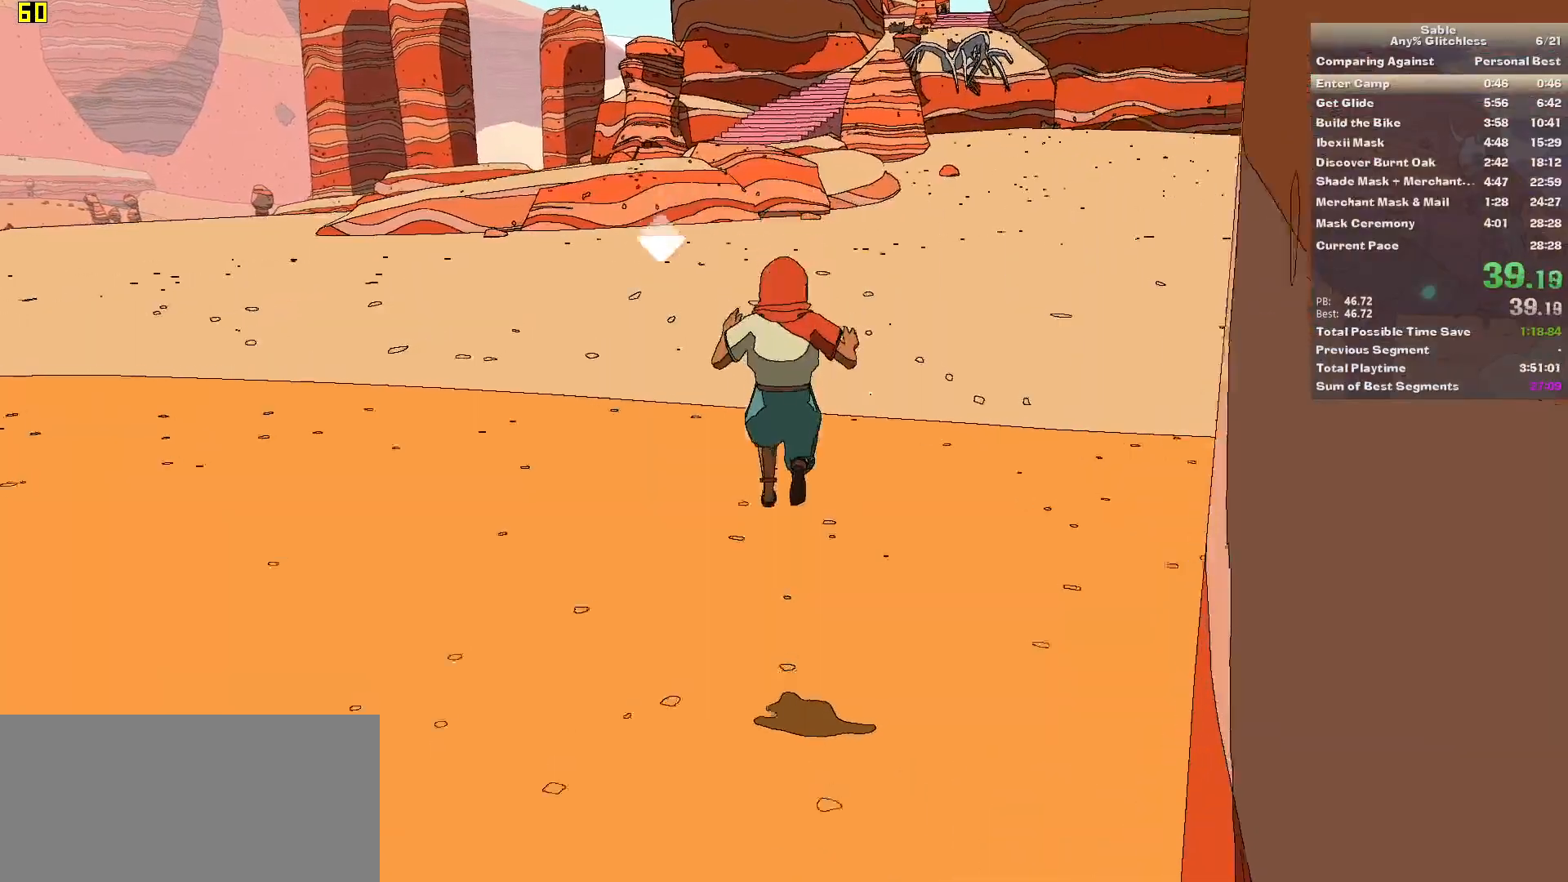
Gameplay with keyboard and mouse; each line is a JSON object with the keys and mouse buttons held at the frame after it. "events" lists presses ("down") and releases ("up") of "1", "2", "3", "4", "5", "a", "alt", "backspace", "c", "ctrl", "d", "down", "e", "escape", "f", "insert", "left", "o", "p", "page_down", "q", "r", "return", "right", "s", "shift", "space", "tab", "up", "v", "w", "x", "z", "mouse_left", "mouse_middle", "mouse_right", "mouse_wheel_up" and "mouse_wheel_down" between this image and that frame as [ms after this image, input, new state], when the widget could be followed in between. "mouse_left", "mouse_middle", "mouse_right", "mouse_wheel_up", "mouse_wheel_down" = the "left", "middle", "right", "wheel_up", "wheel_down" buttons of the "mouse" list. No other keys are recorded. Mouse movement is not recorded.
{"keys": ["w"], "mouse": [], "events": []}
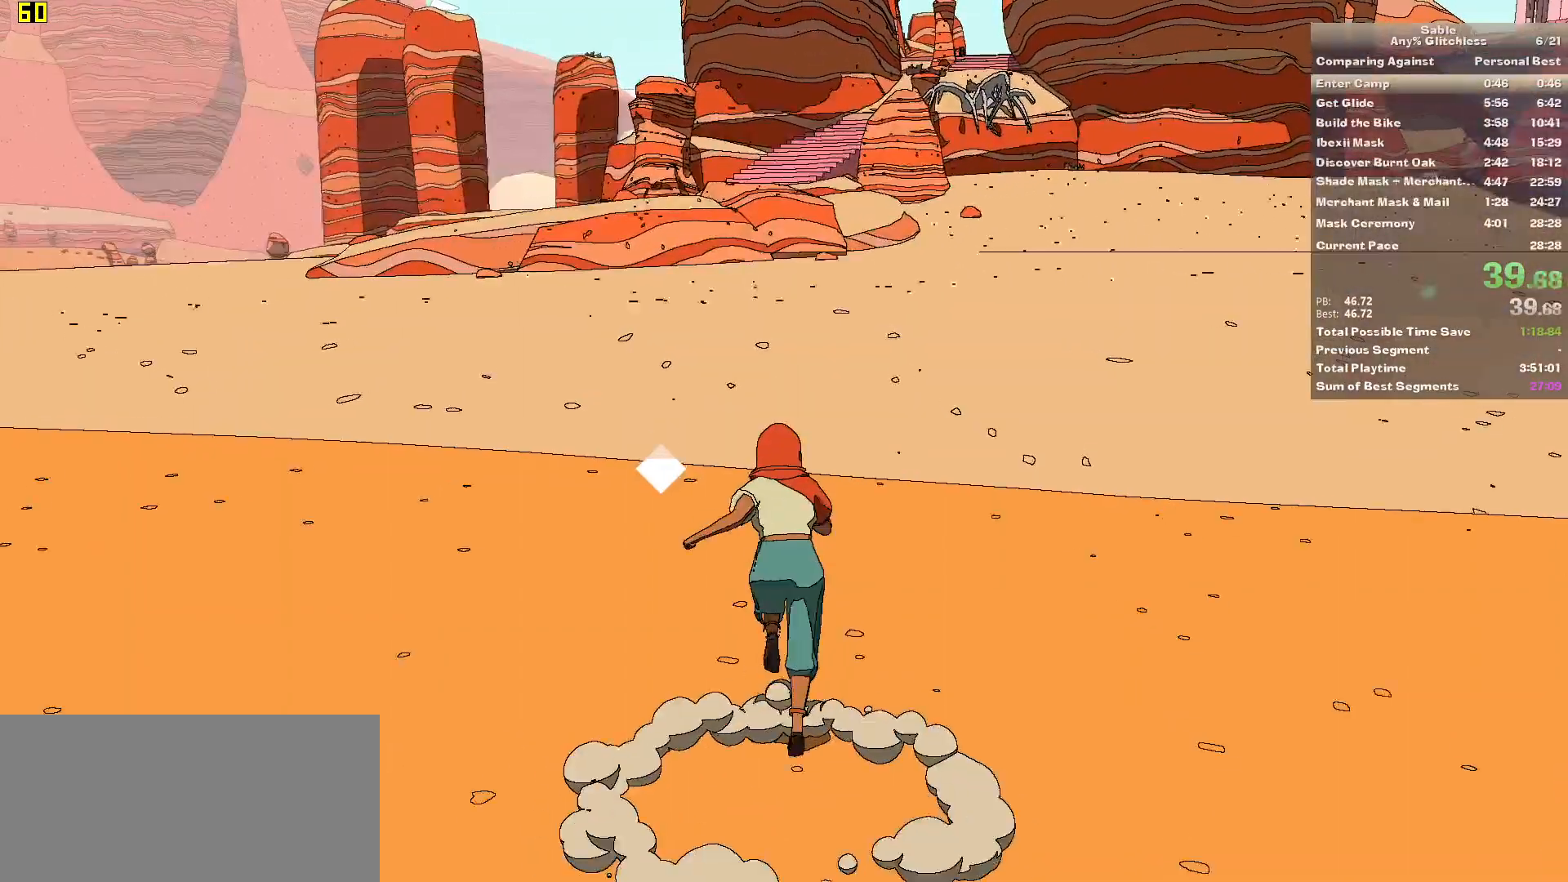
{"keys": ["shift", "w"], "mouse": [], "events": [[420, "shift", "down"]]}
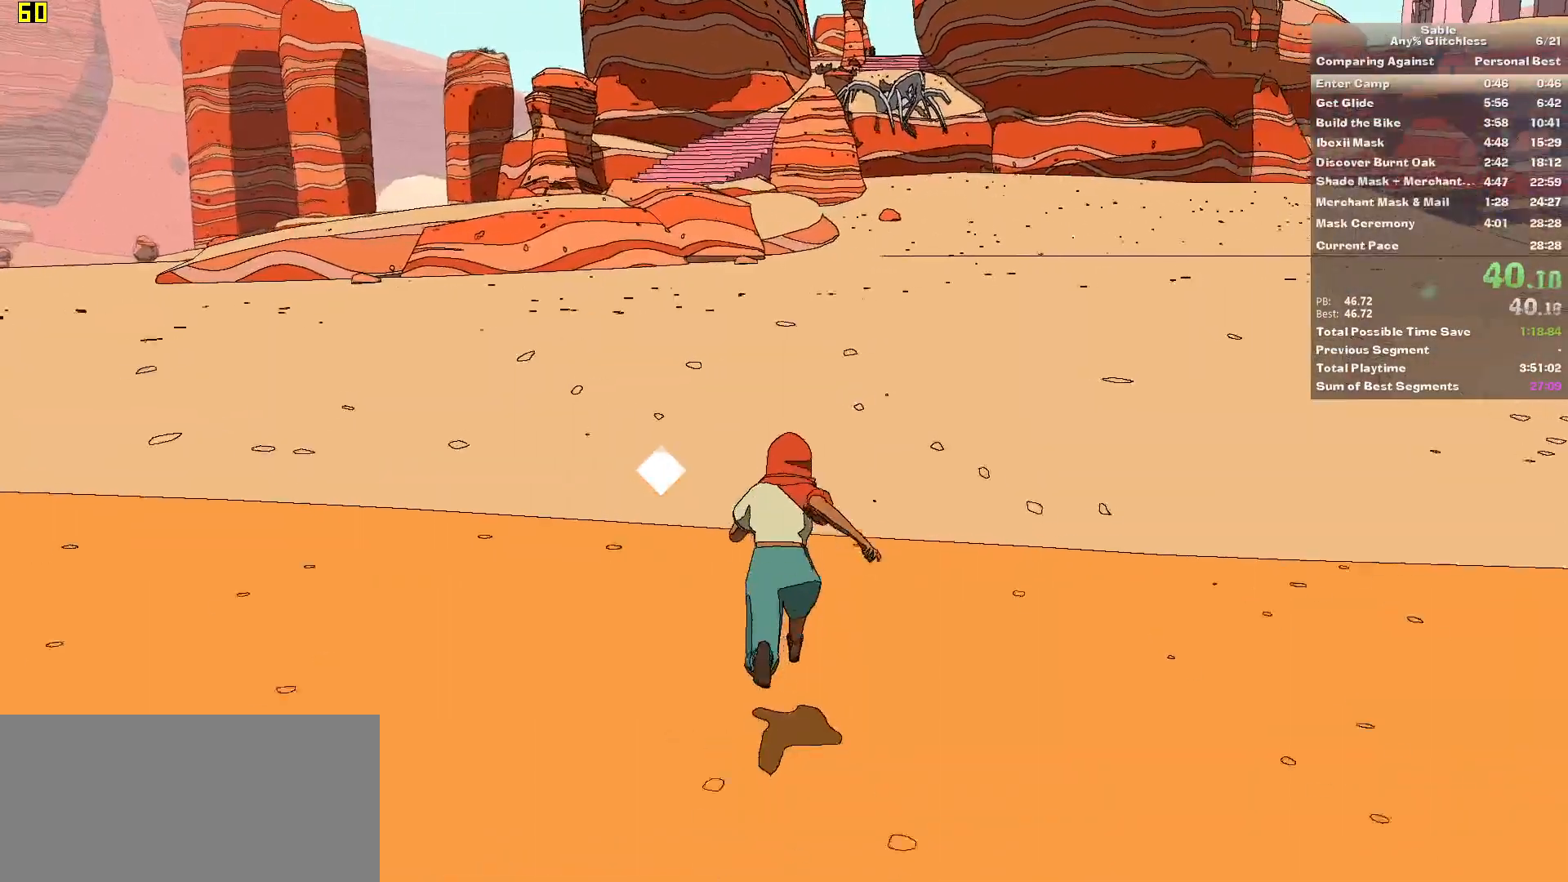
{"keys": ["shift", "w"], "mouse": [], "events": []}
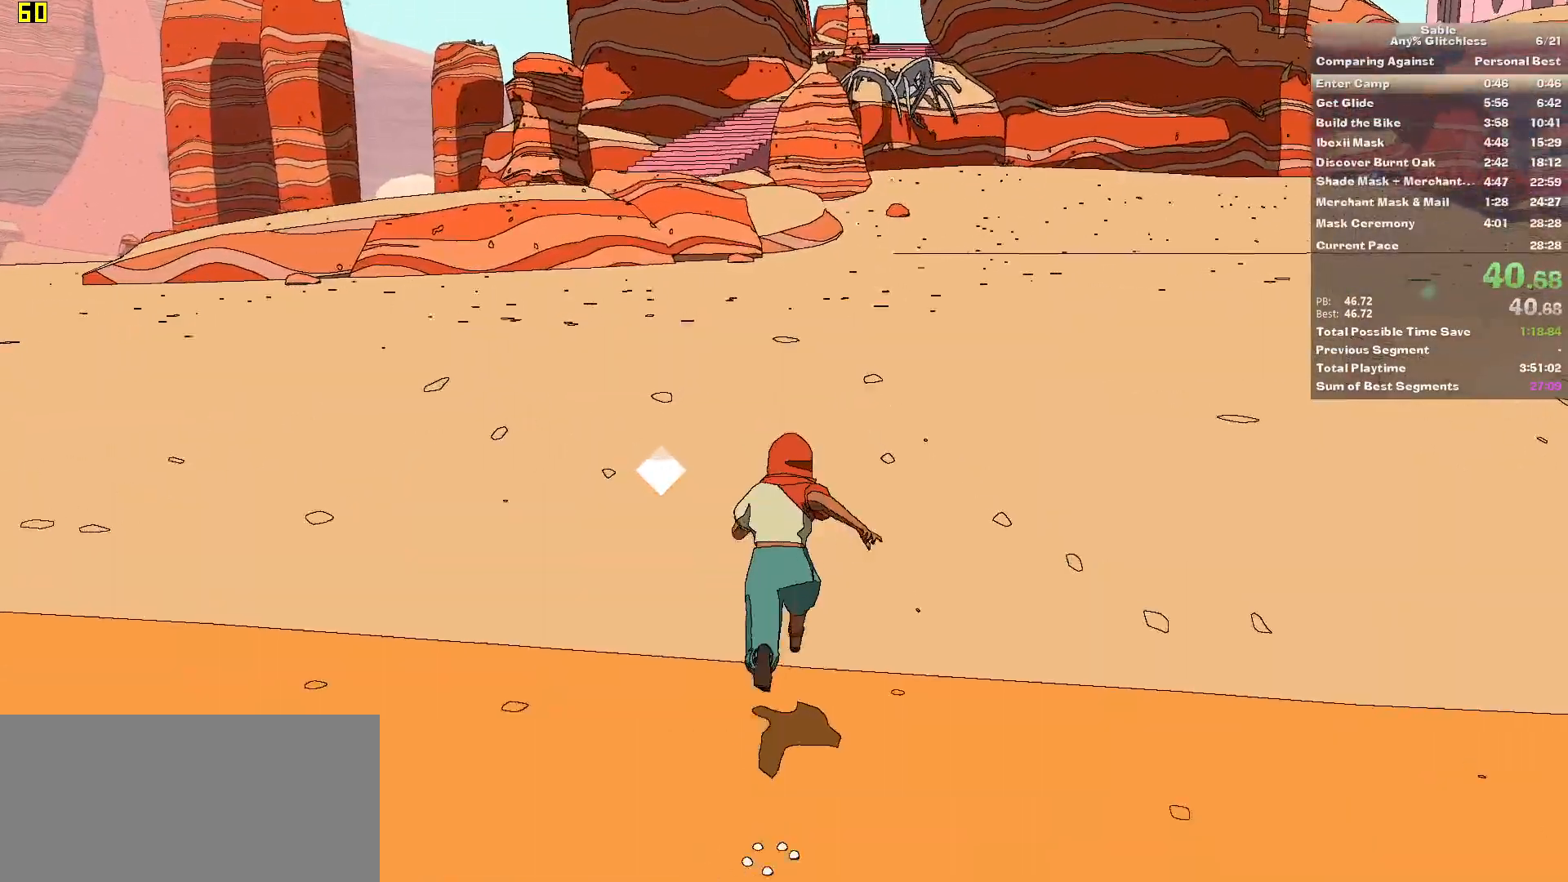
{"keys": ["shift", "w"], "mouse": [], "events": []}
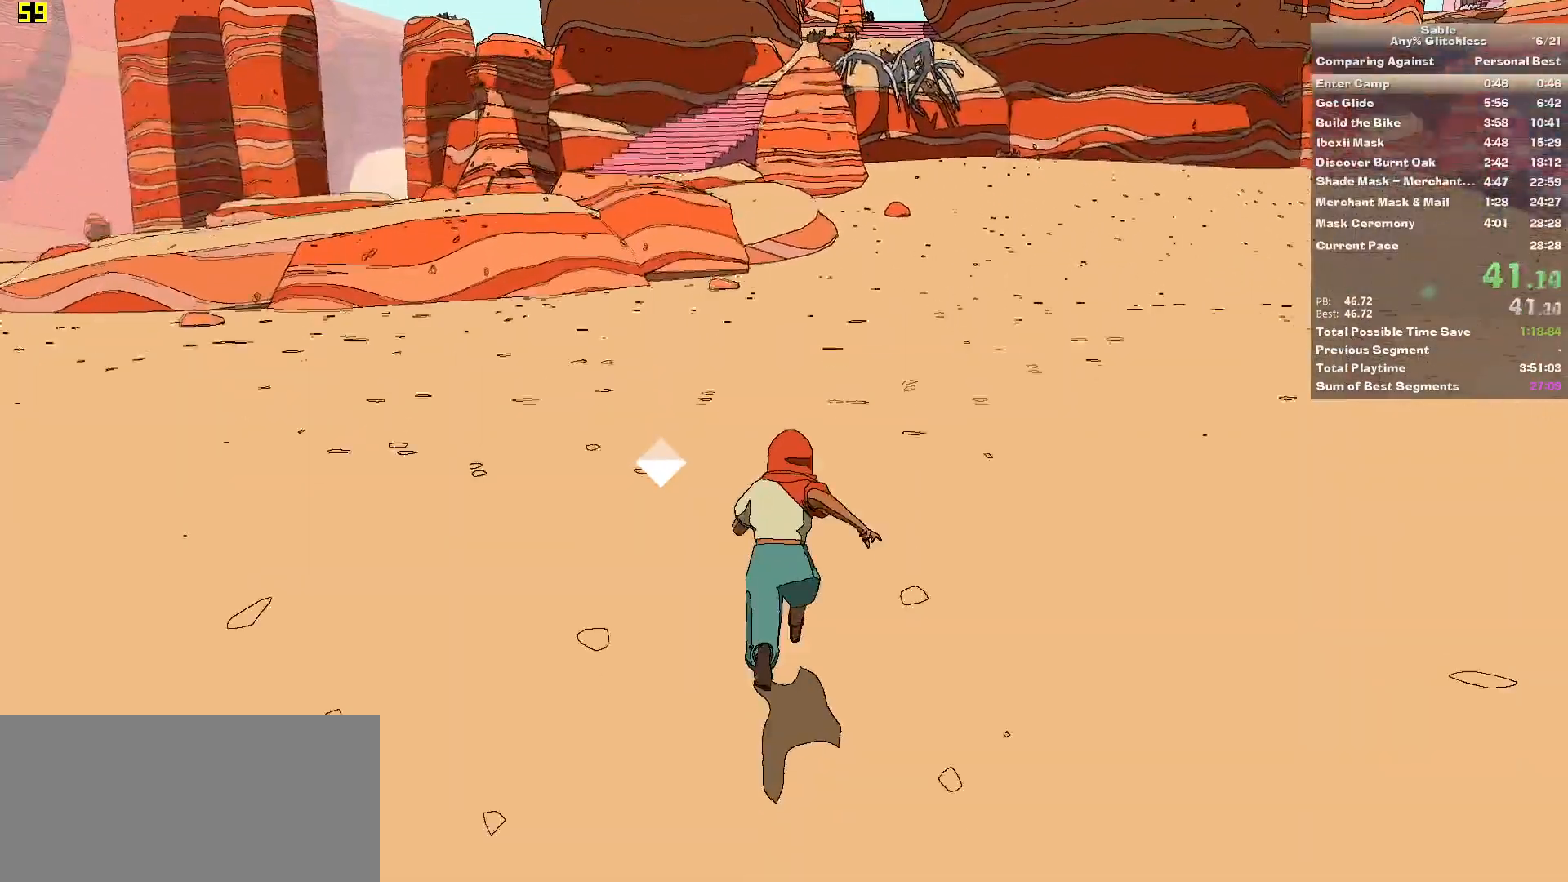
{"keys": ["shift", "w"], "mouse": [], "events": []}
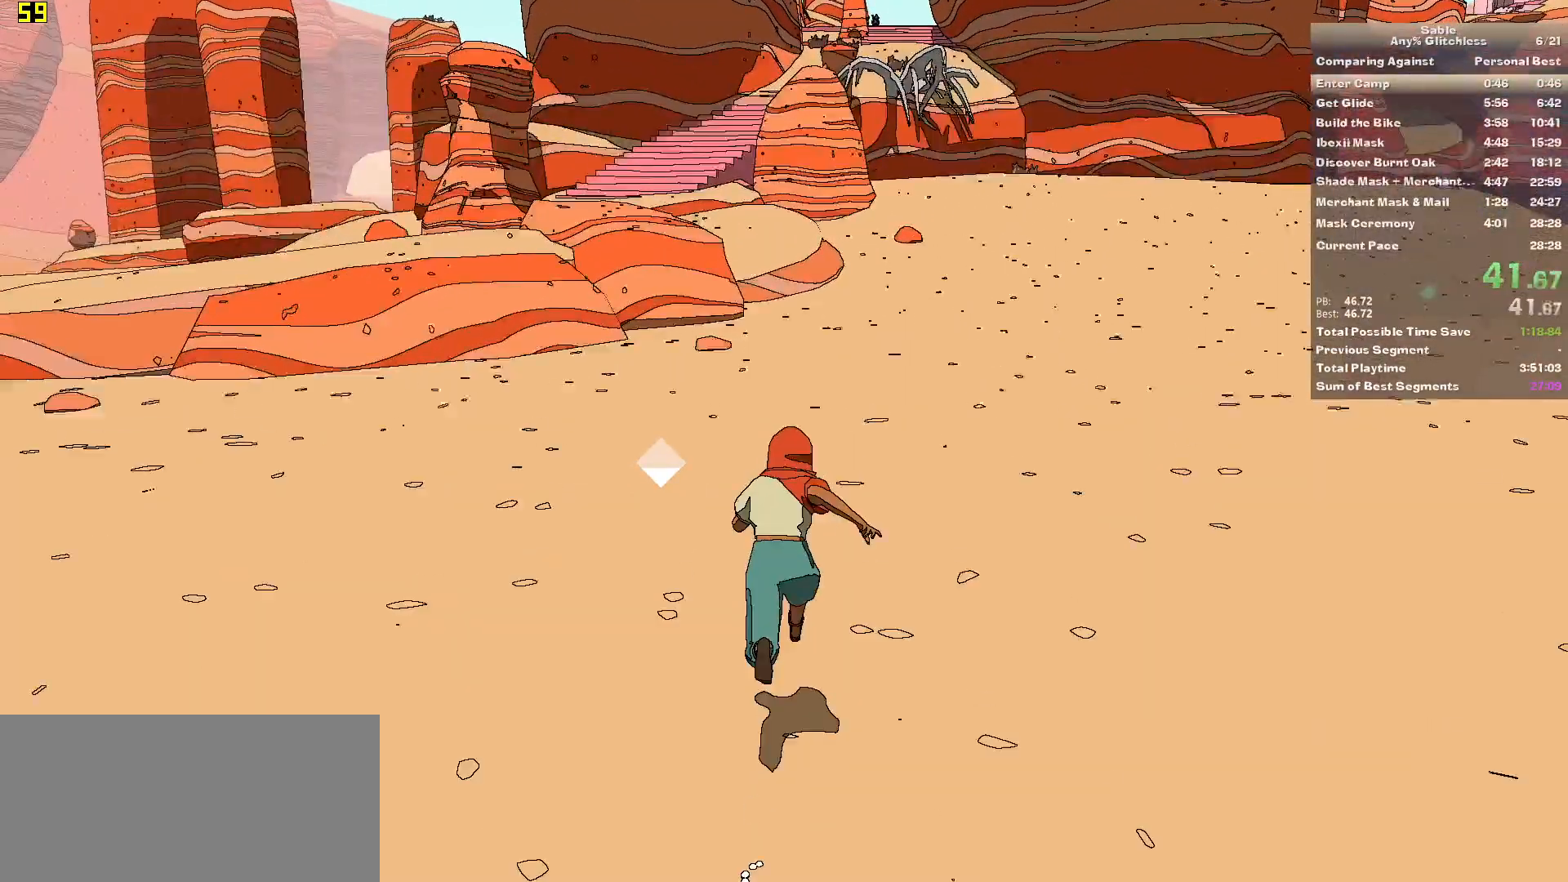
{"keys": ["shift", "w"], "mouse": [], "events": []}
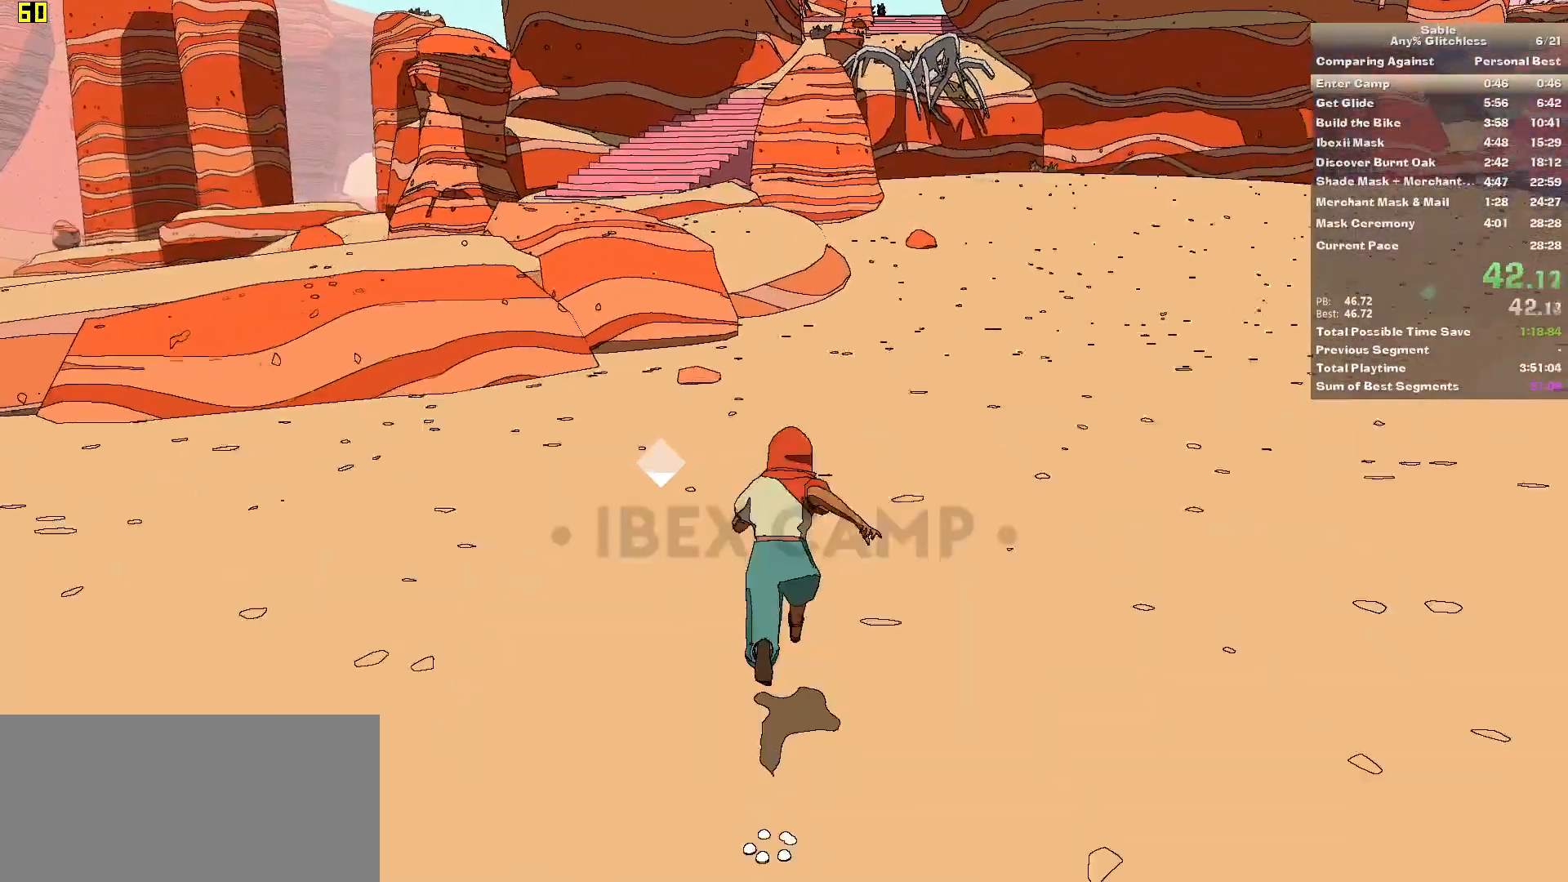
{"keys": ["shift", "w"], "mouse": [], "events": []}
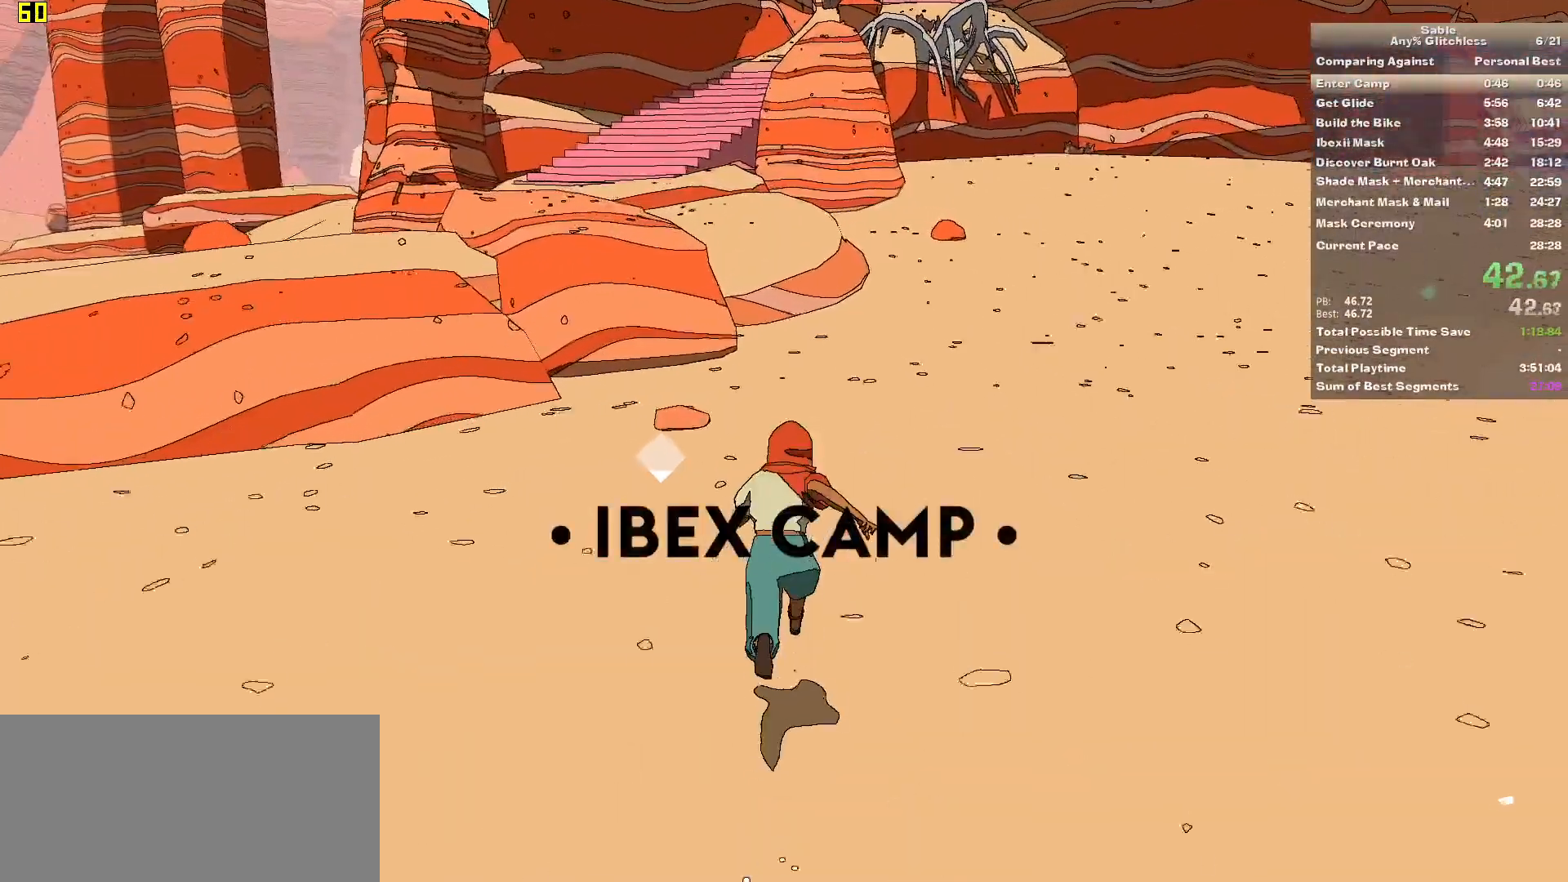
{"keys": ["shift", "w"], "mouse": [], "events": []}
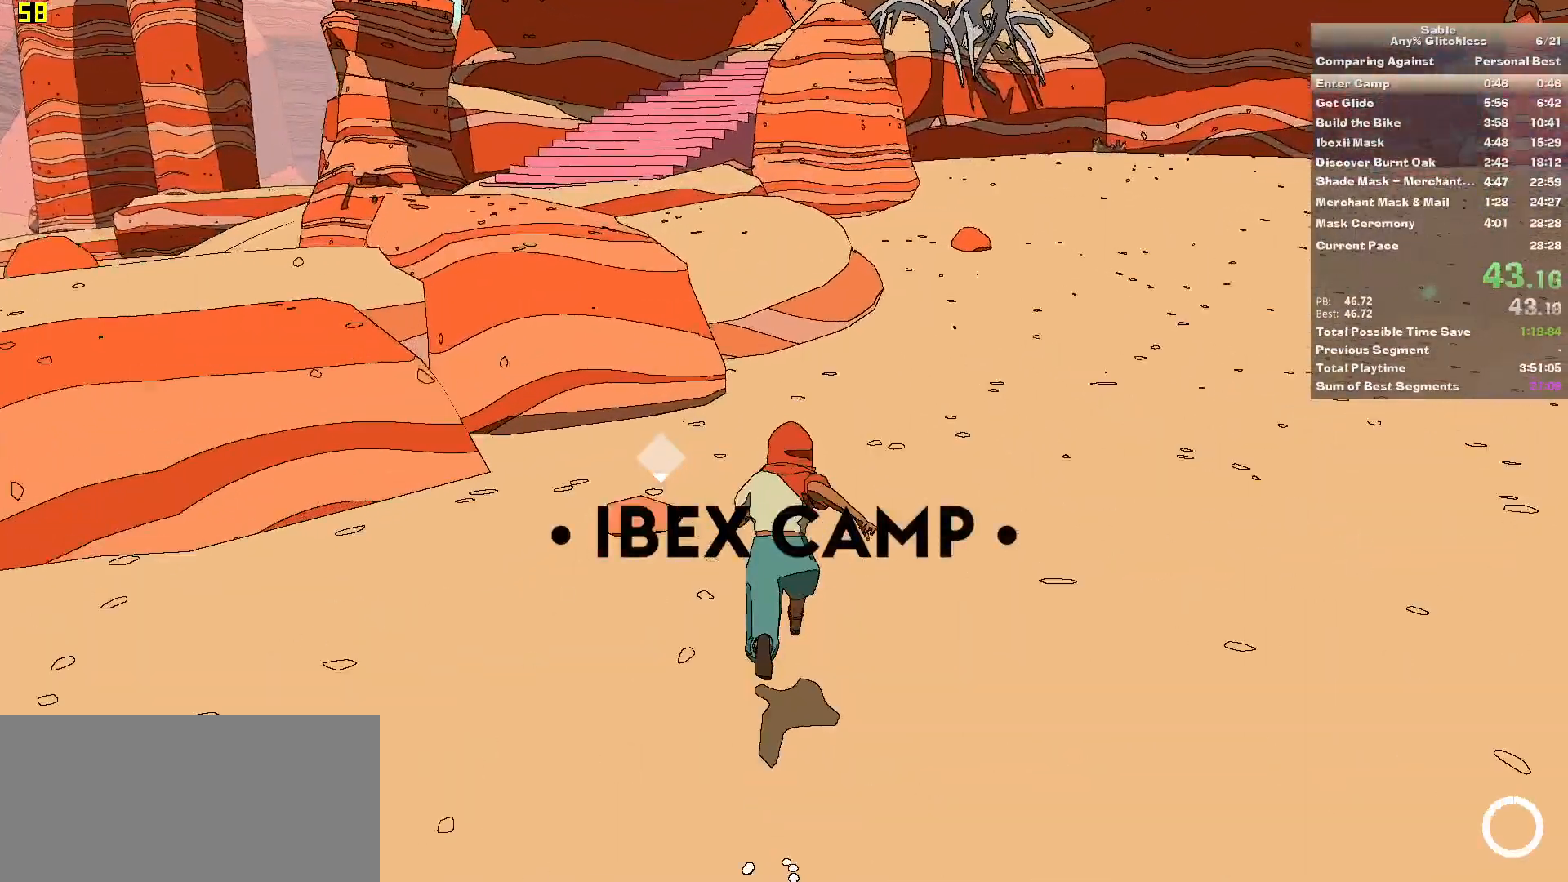
{"keys": ["shift", "w"], "mouse": [], "events": []}
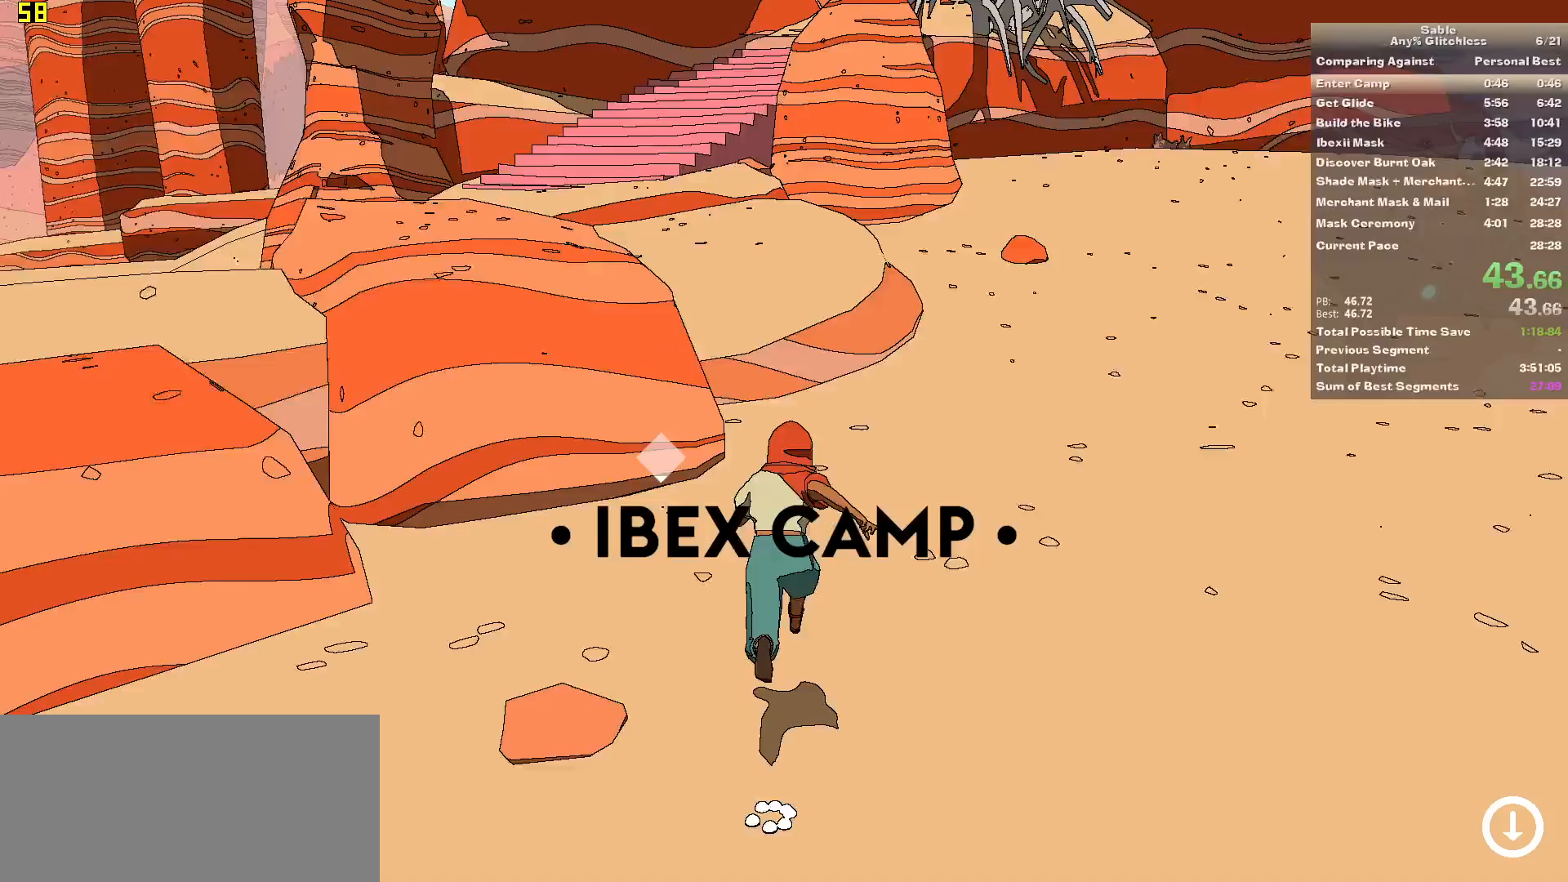
{"keys": ["shift", "space", "w"], "mouse": [], "events": [[480, "space", "down"]]}
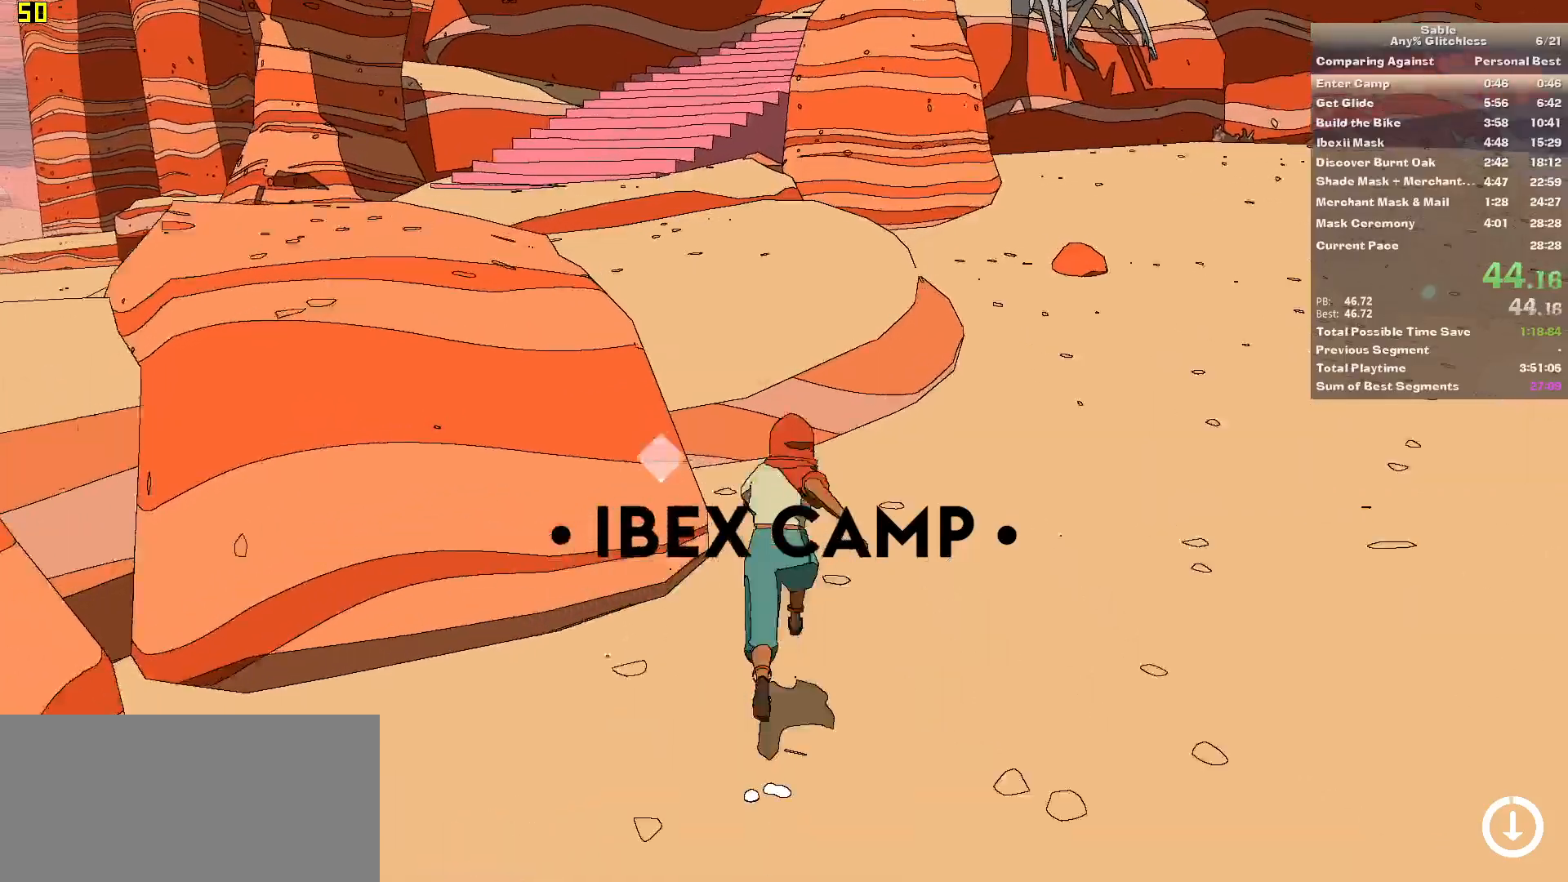
{"keys": ["w"], "mouse": [], "events": [[160, "space", "up"], [440, "shift", "up"]]}
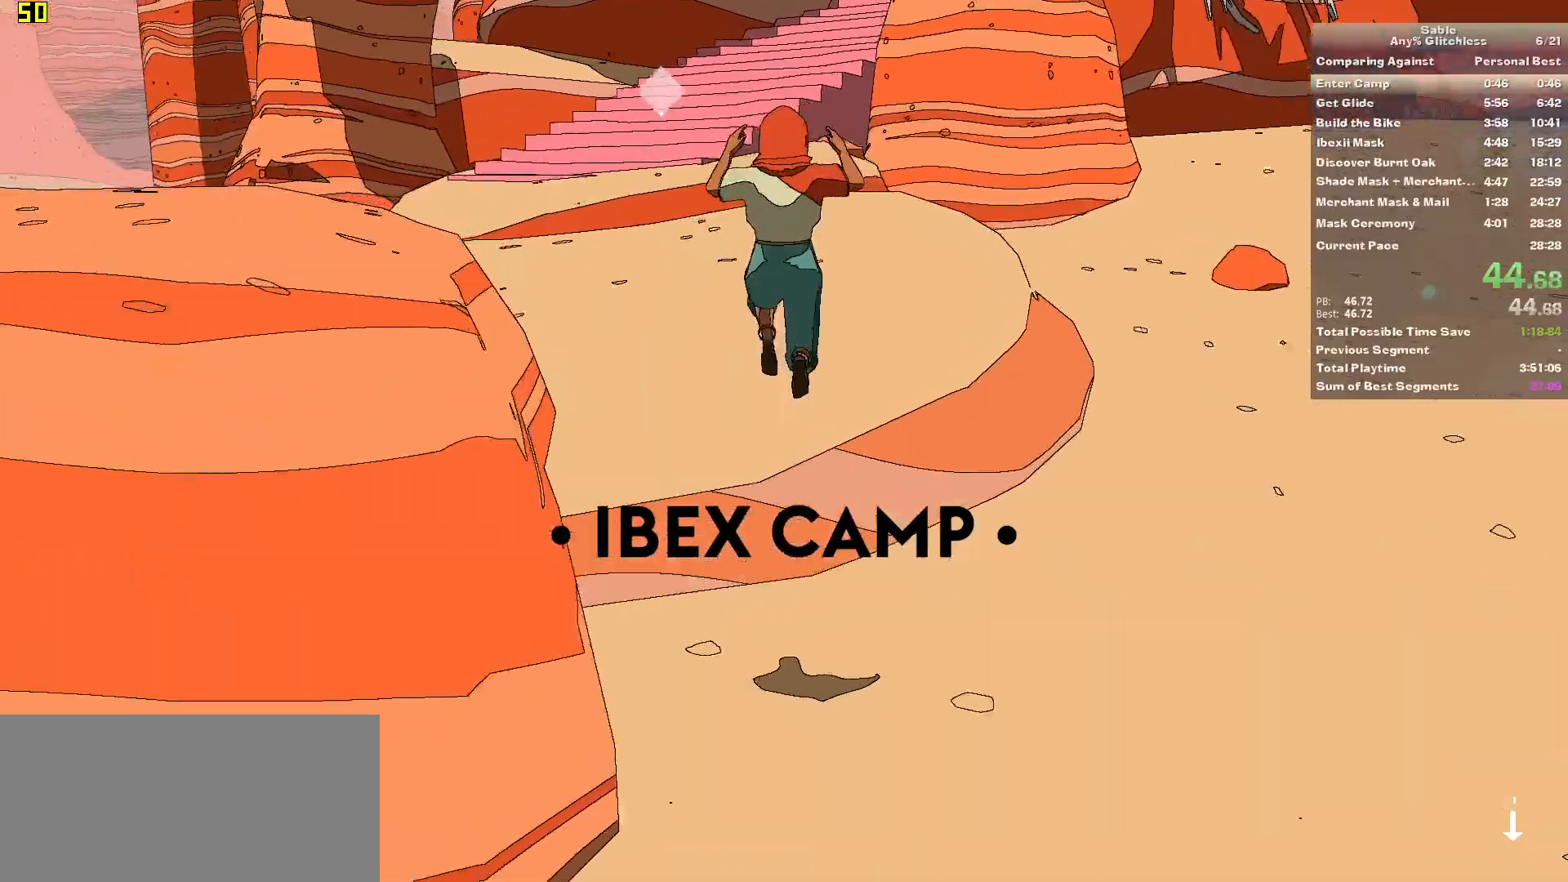
{"keys": ["w"], "mouse": [], "events": []}
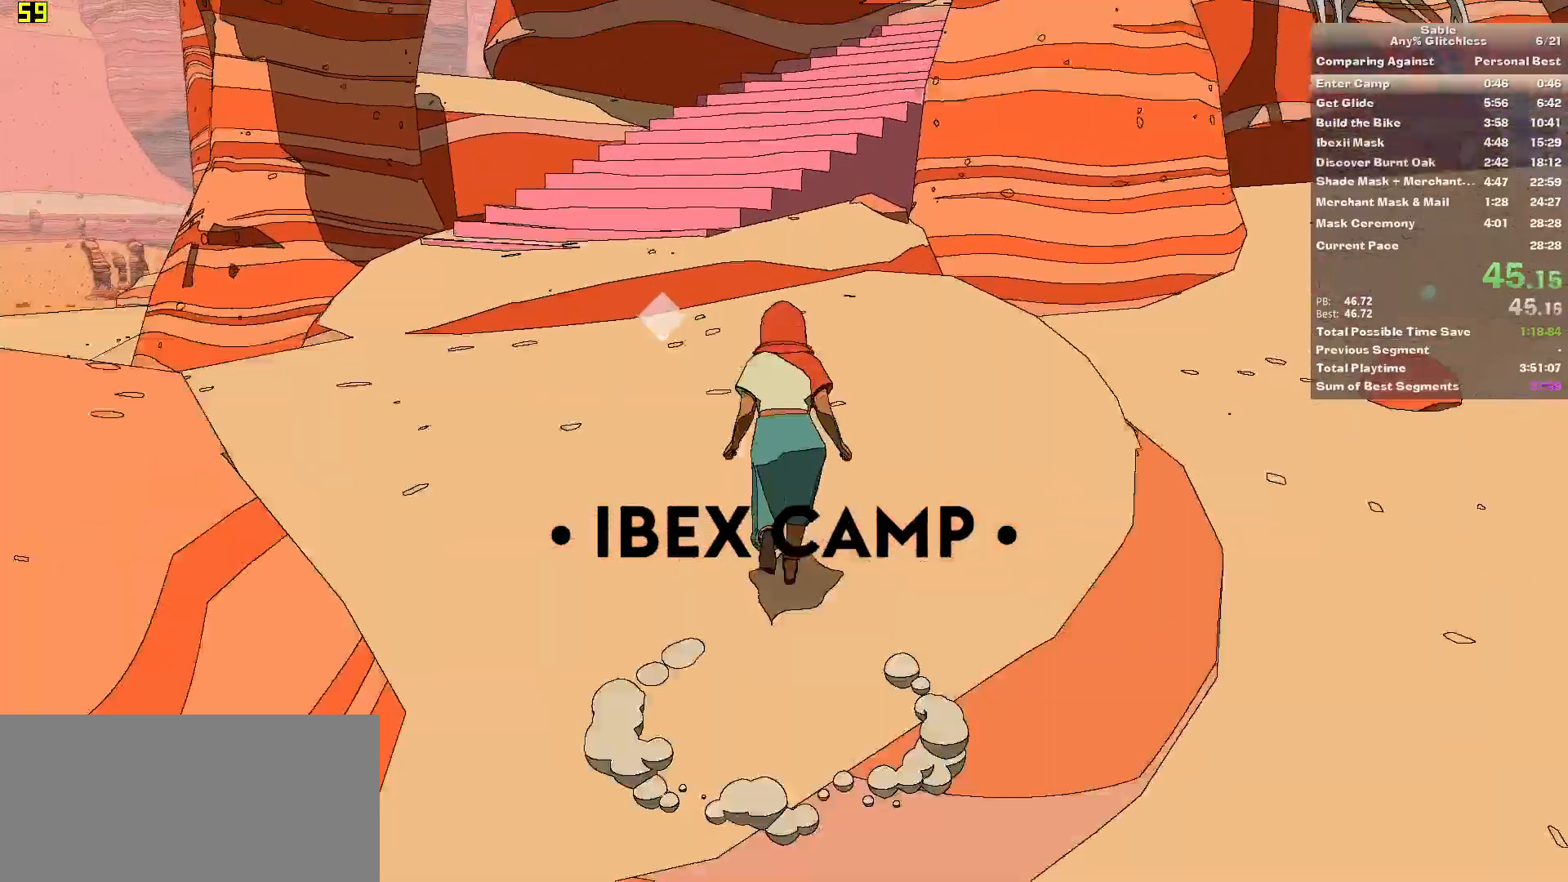
{"keys": ["w"], "mouse": [], "events": []}
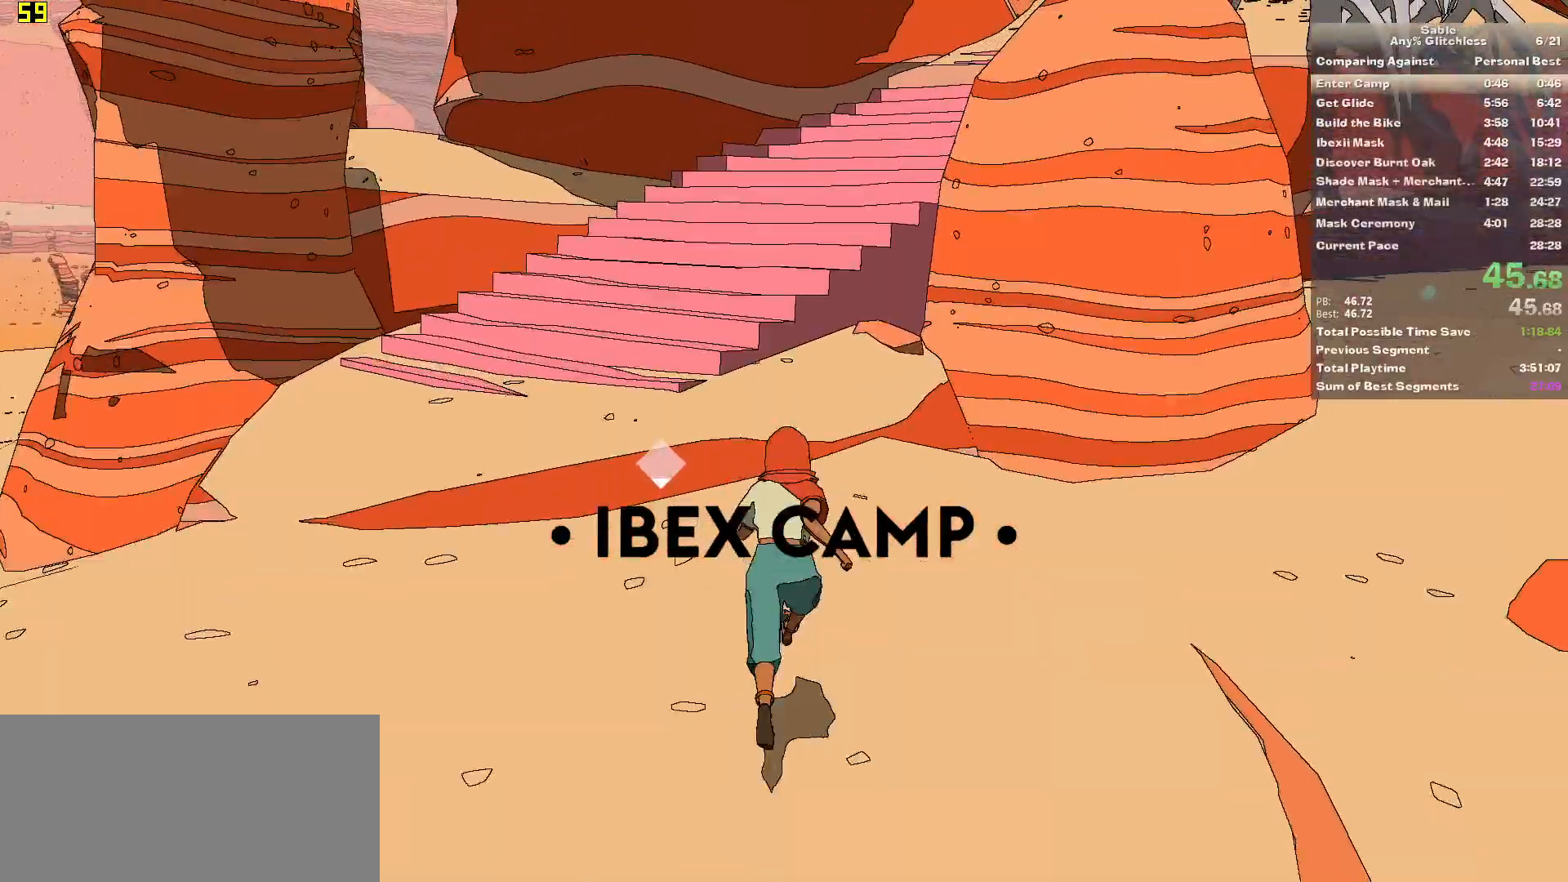
{"keys": ["shift", "w"], "mouse": [], "events": [[60, "shift", "down"], [260, "space", "down"], [400, "space", "up"]]}
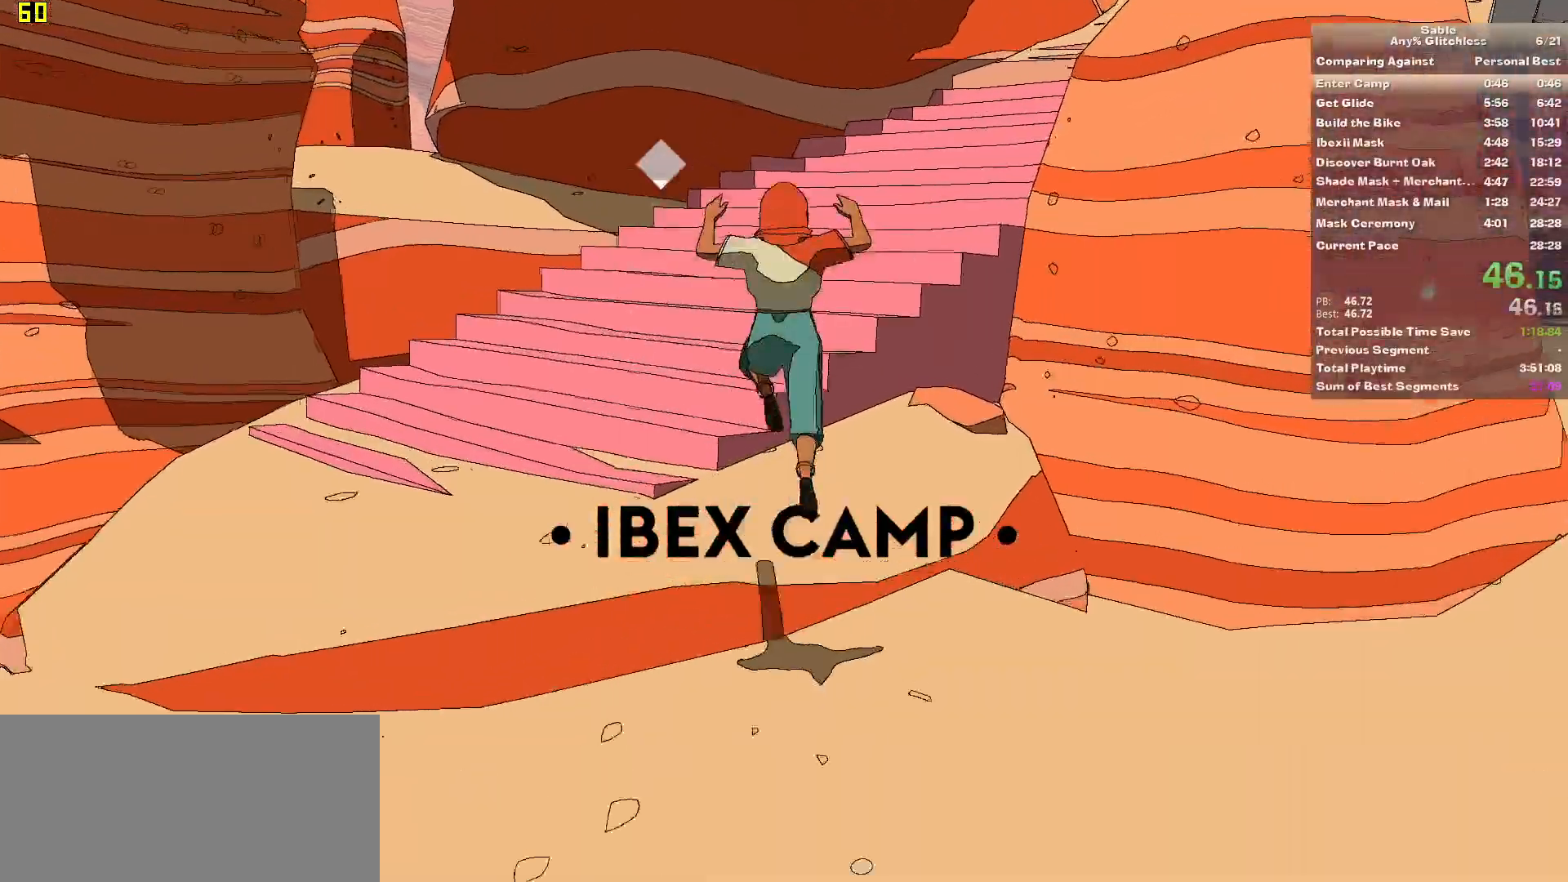
{"keys": ["w"], "mouse": [], "events": [[40, "shift", "up"]]}
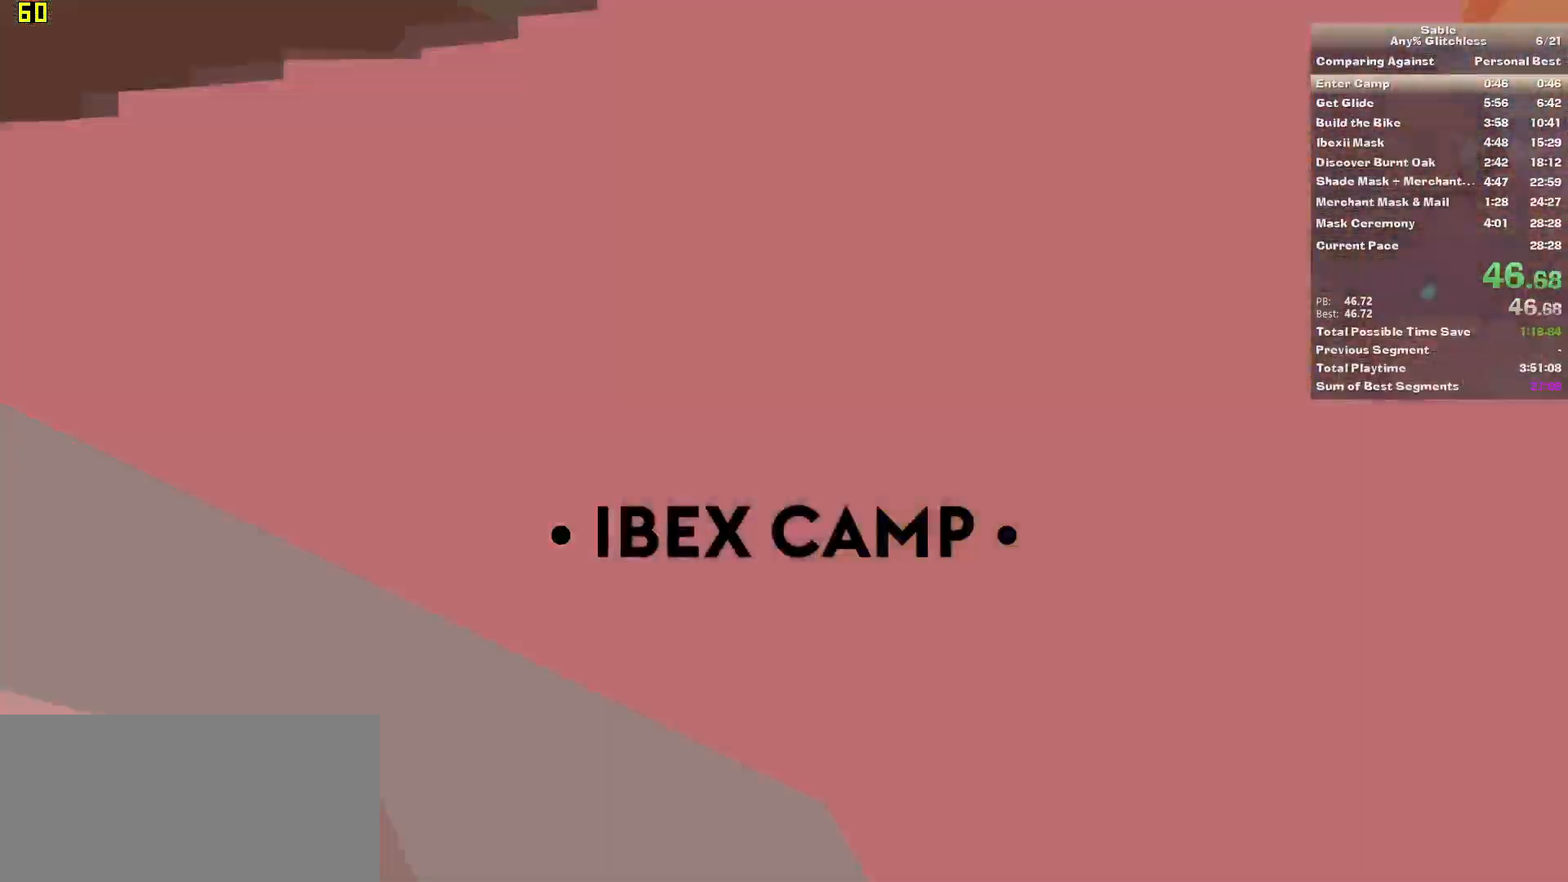
{"keys": ["shift", "w"], "mouse": [], "events": [[440, "shift", "down"]]}
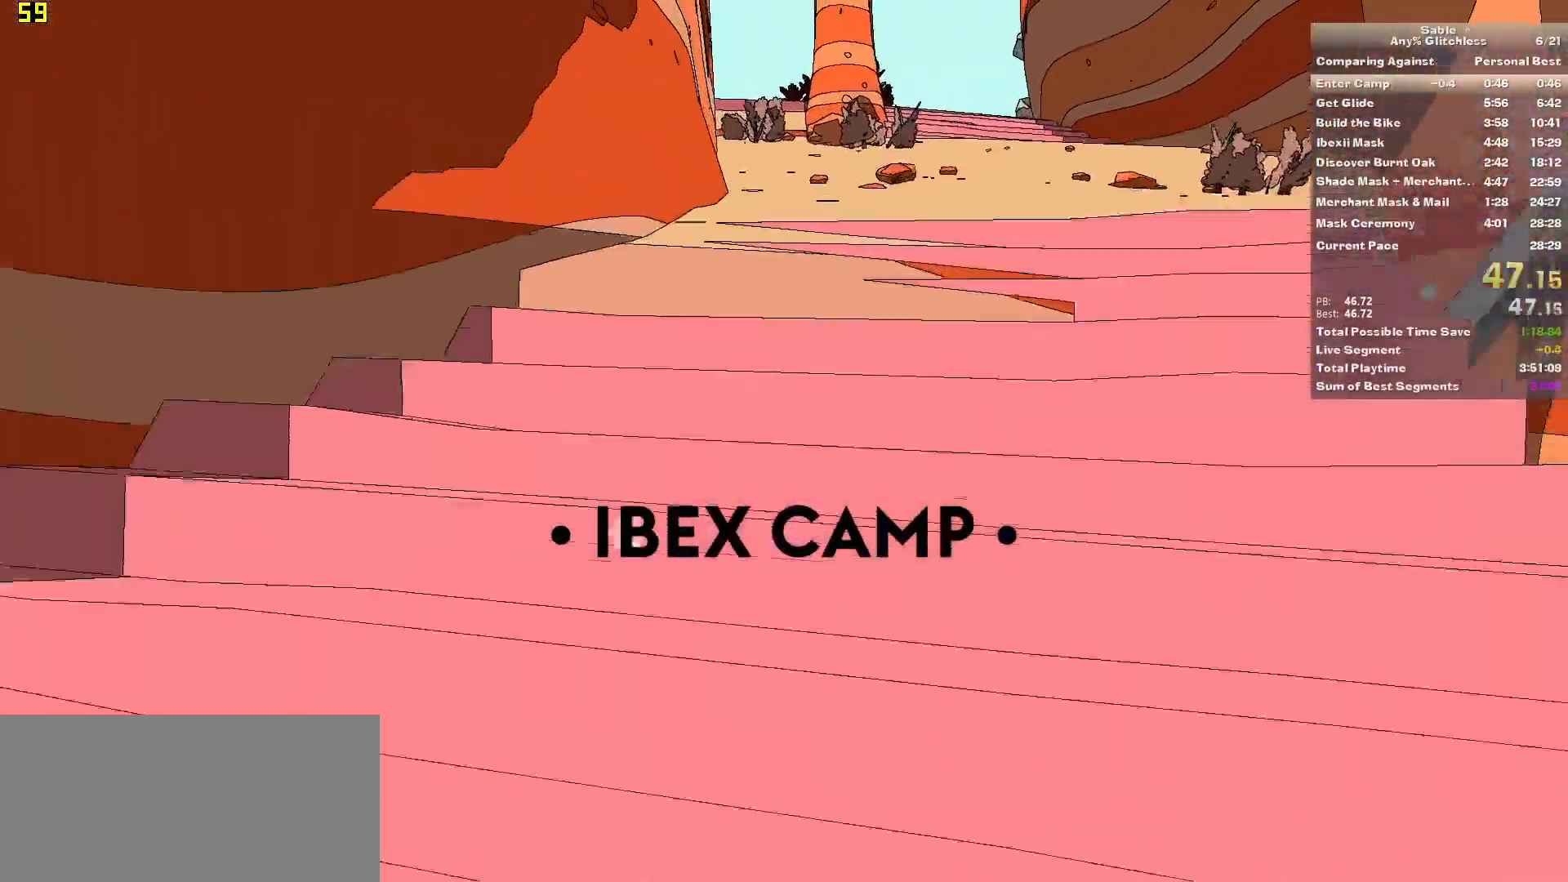
{"keys": ["shift", "w"], "mouse": [], "events": []}
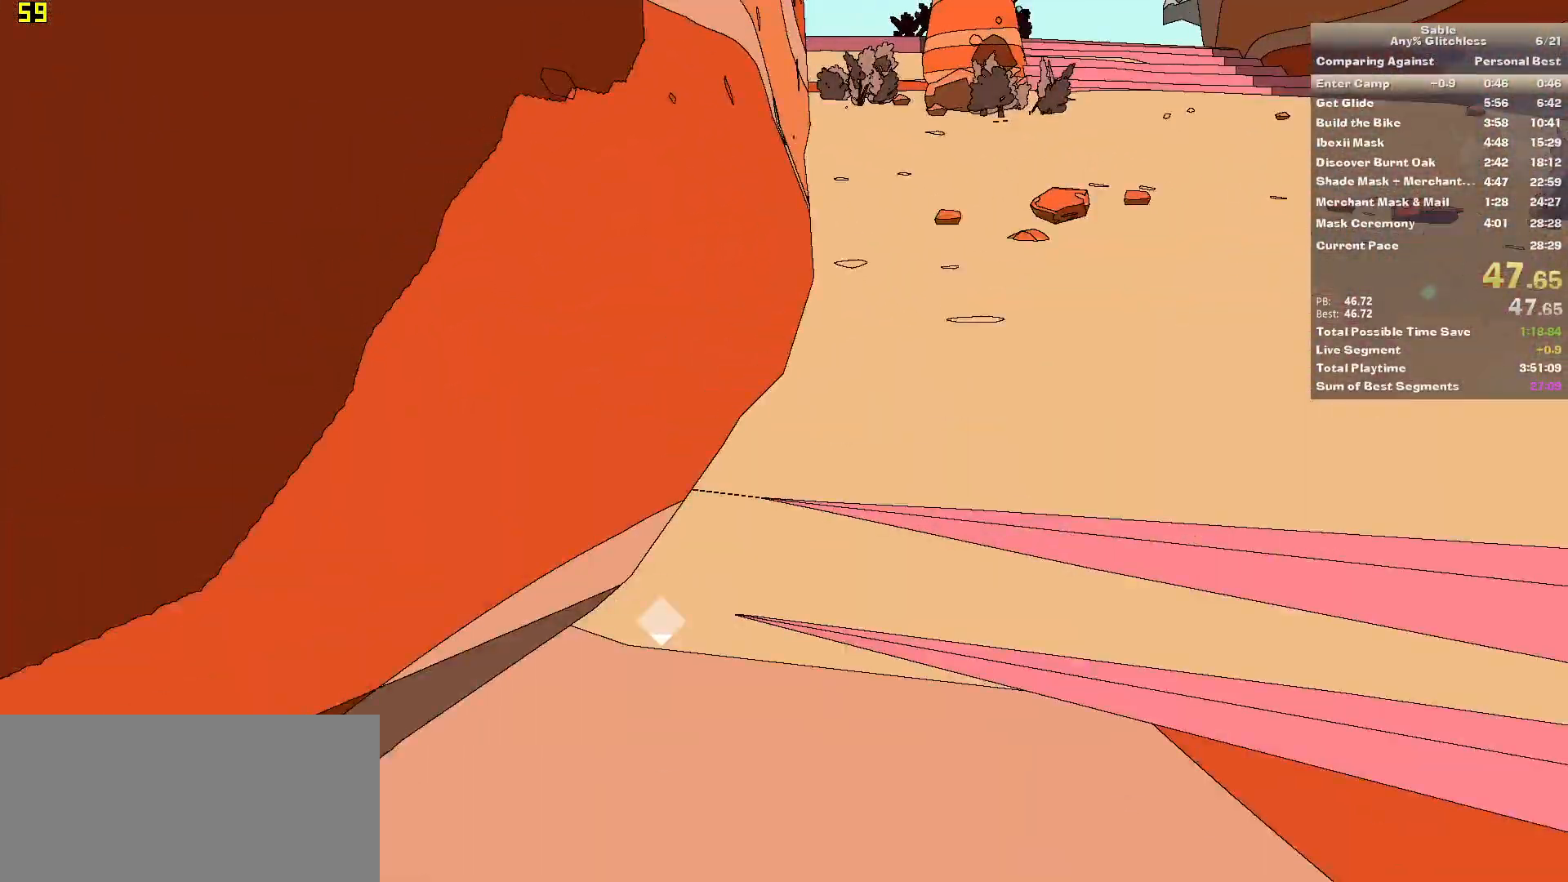
{"keys": ["shift", "w"], "mouse": [], "events": []}
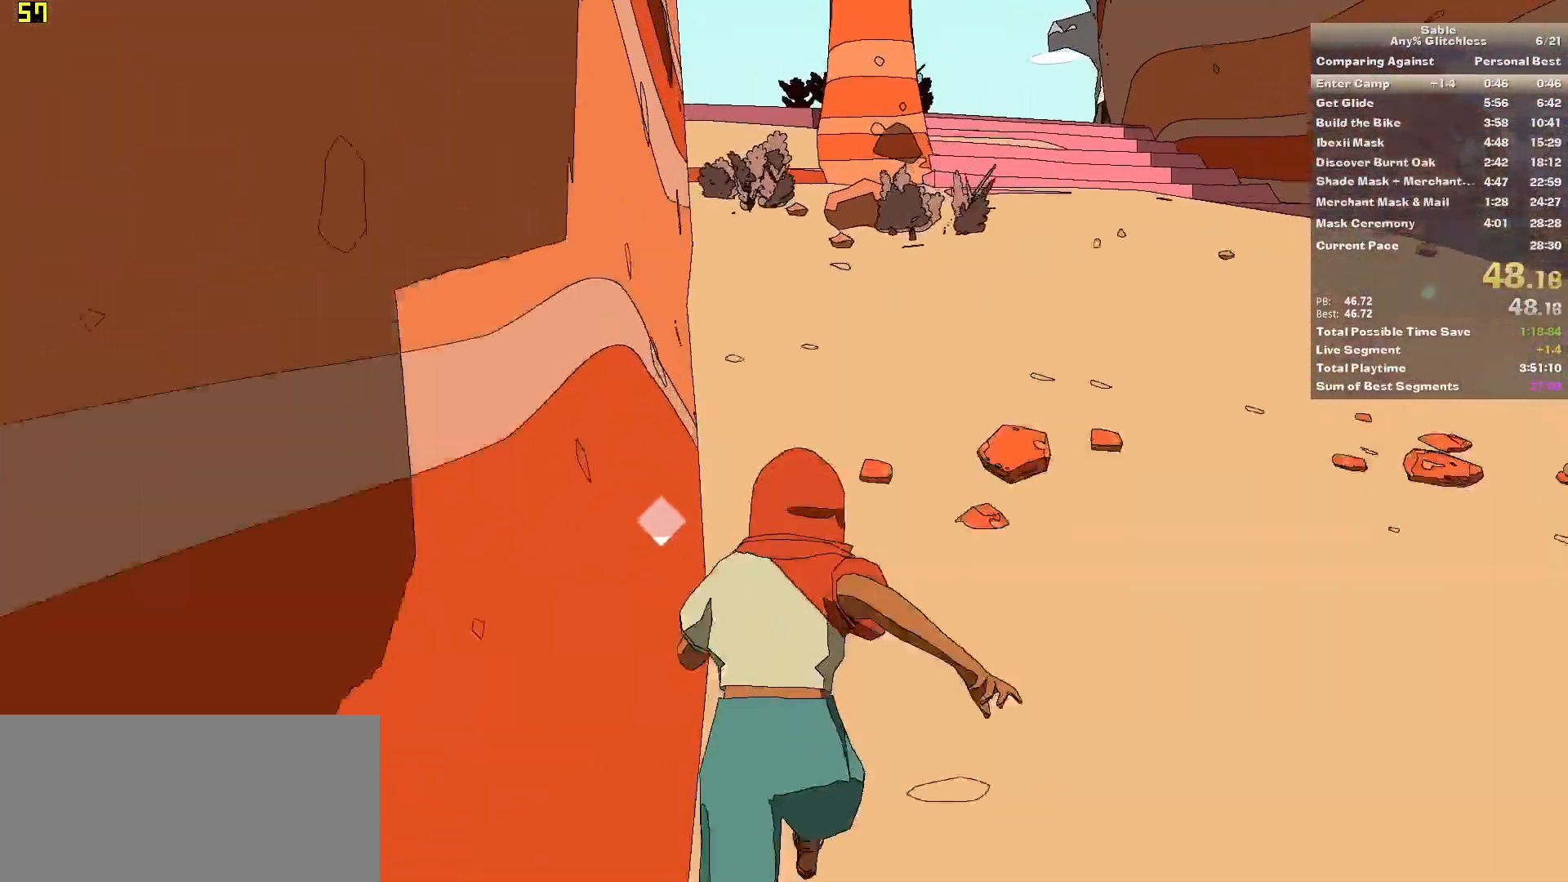
{"keys": ["shift", "w"], "mouse": [], "events": []}
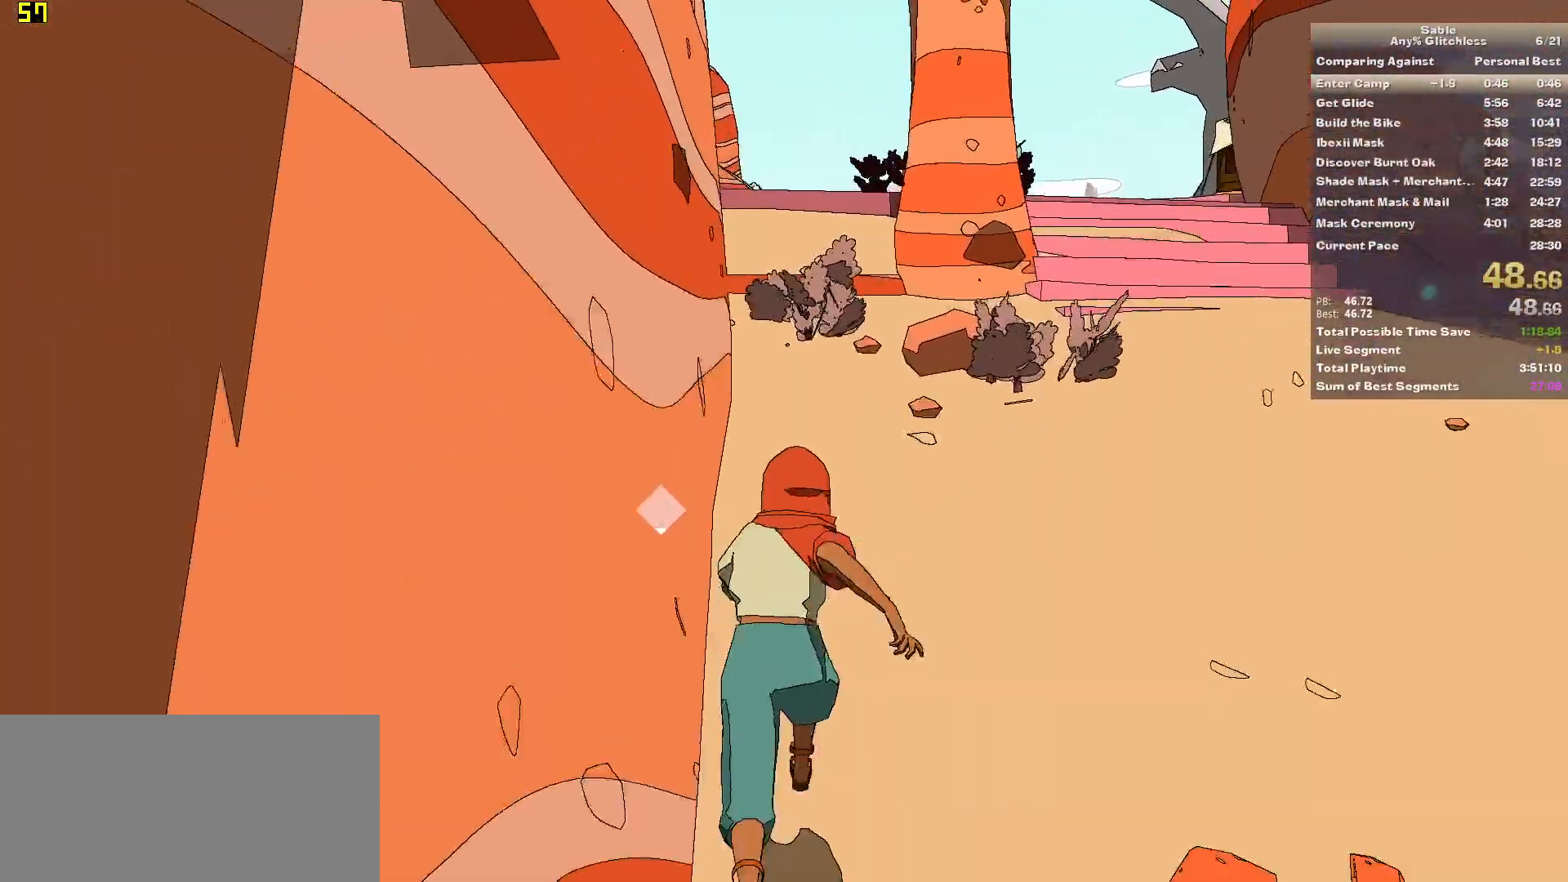
{"keys": ["shift", "w"], "mouse": [], "events": []}
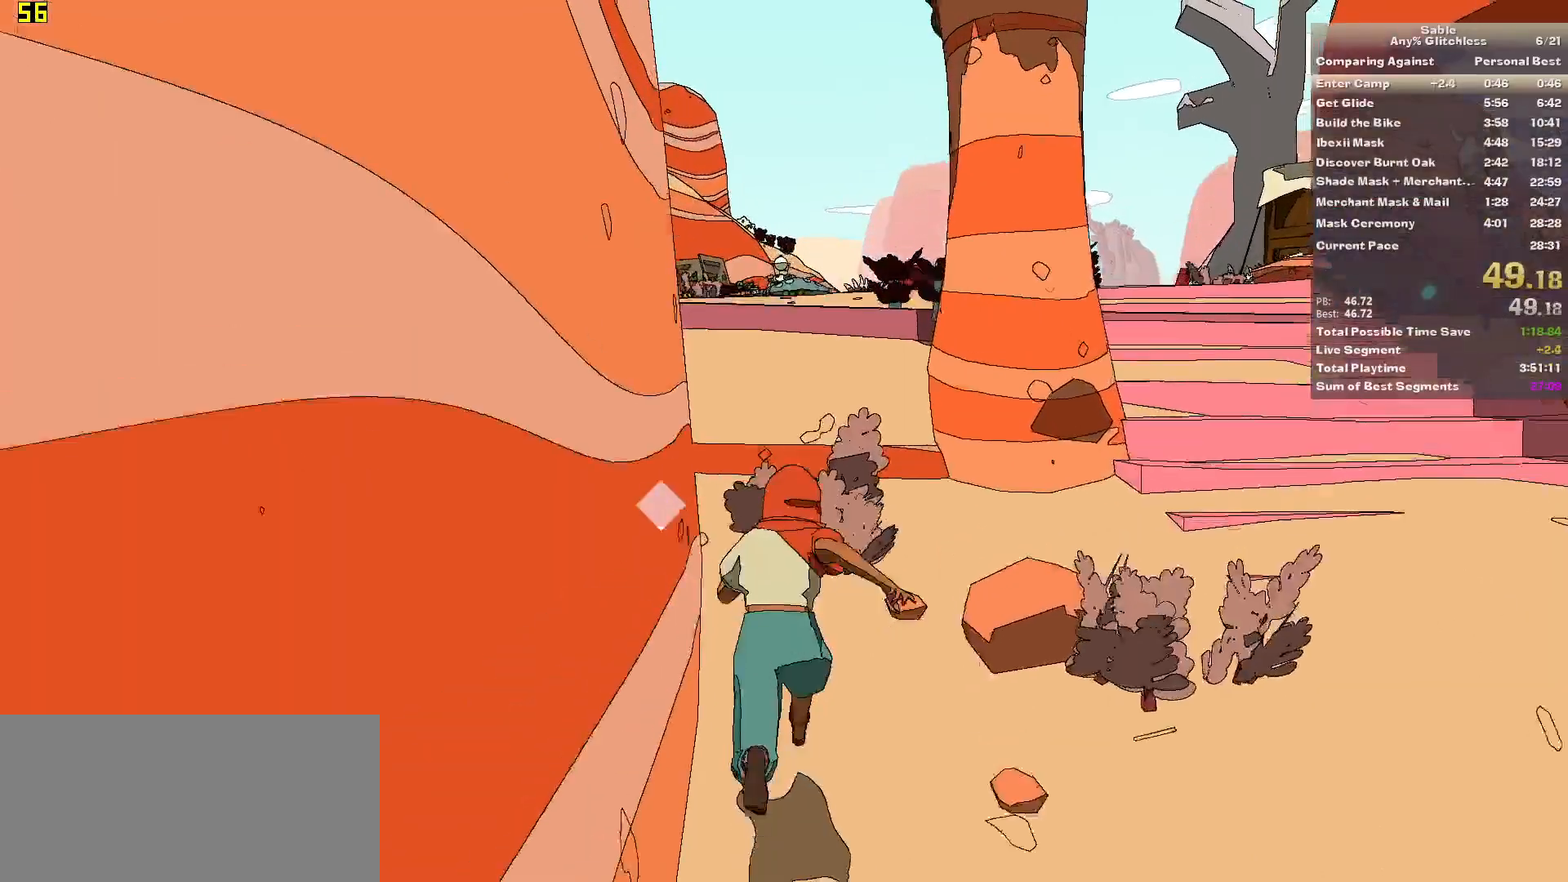
{"keys": ["shift", "w"], "mouse": [], "events": []}
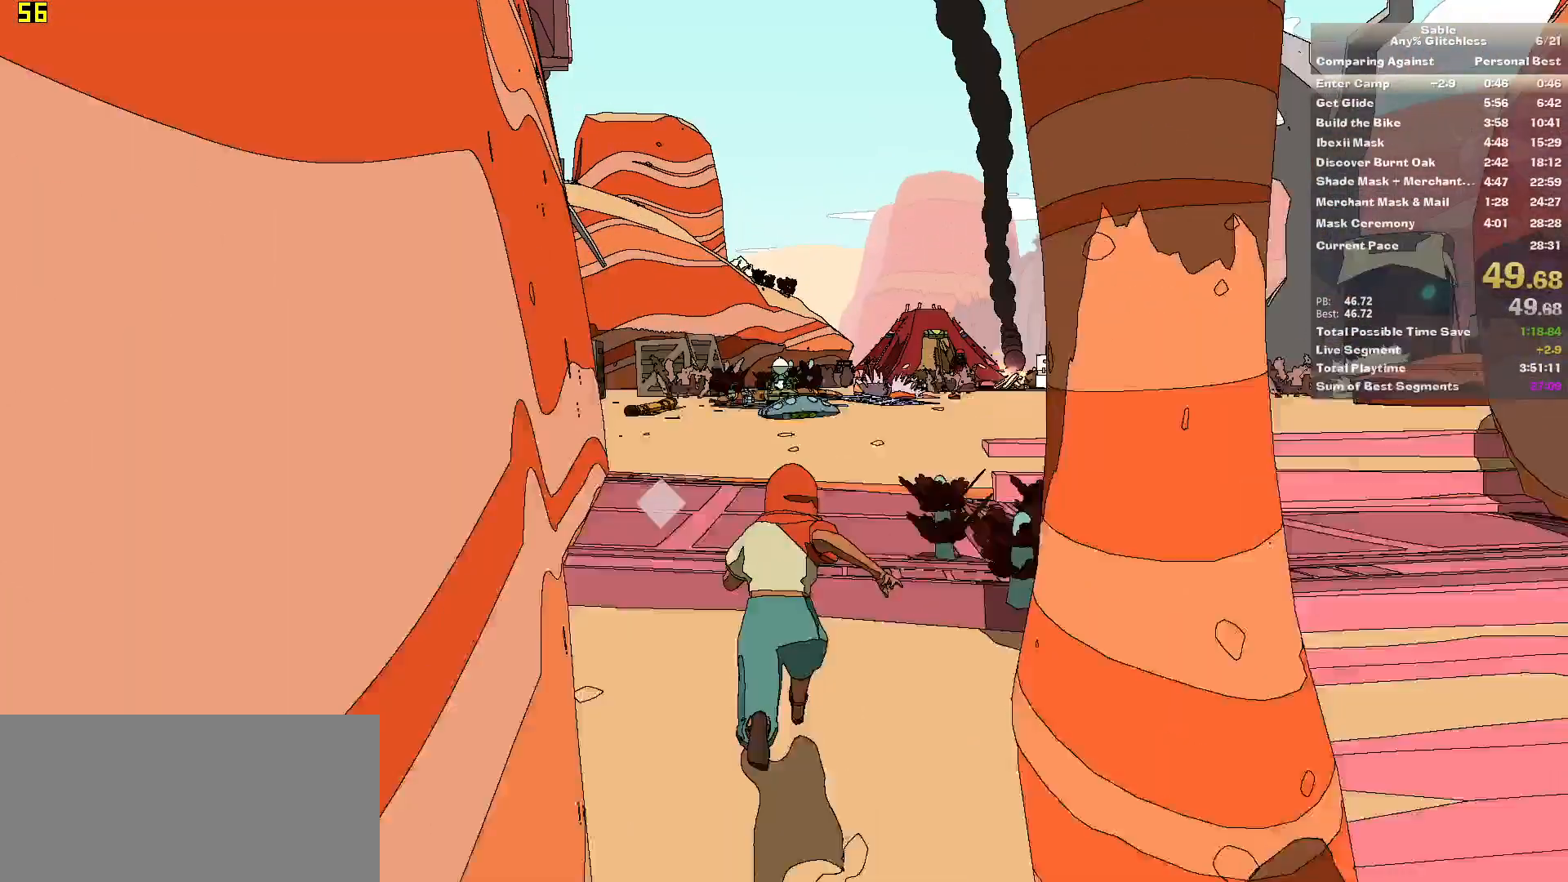
{"keys": ["w"], "mouse": [], "events": [[60, "shift", "up"]]}
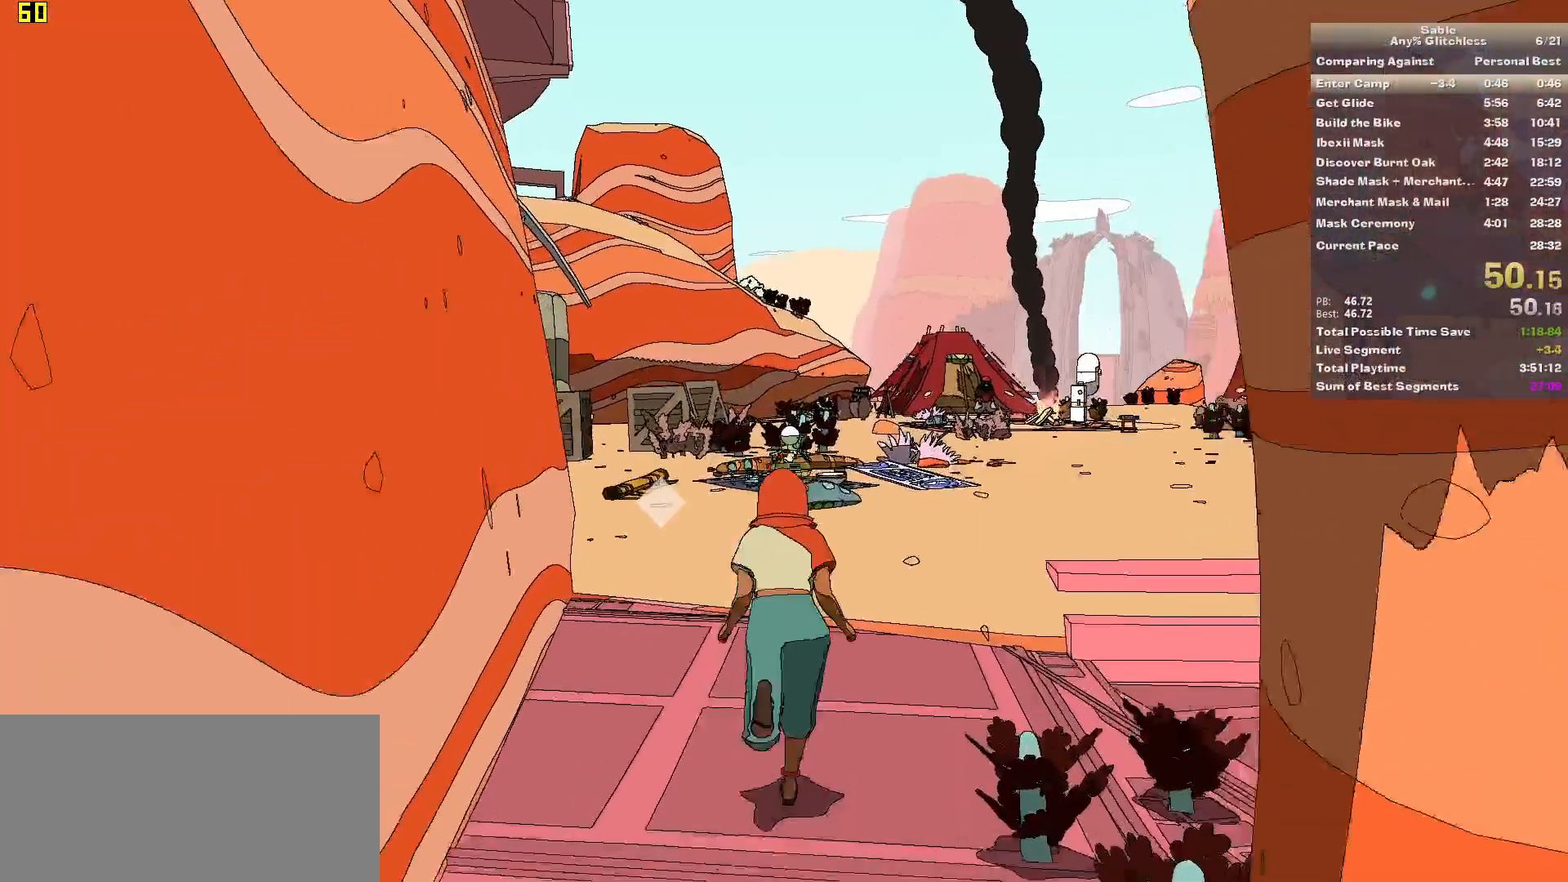
{"keys": ["w"], "mouse": [], "events": []}
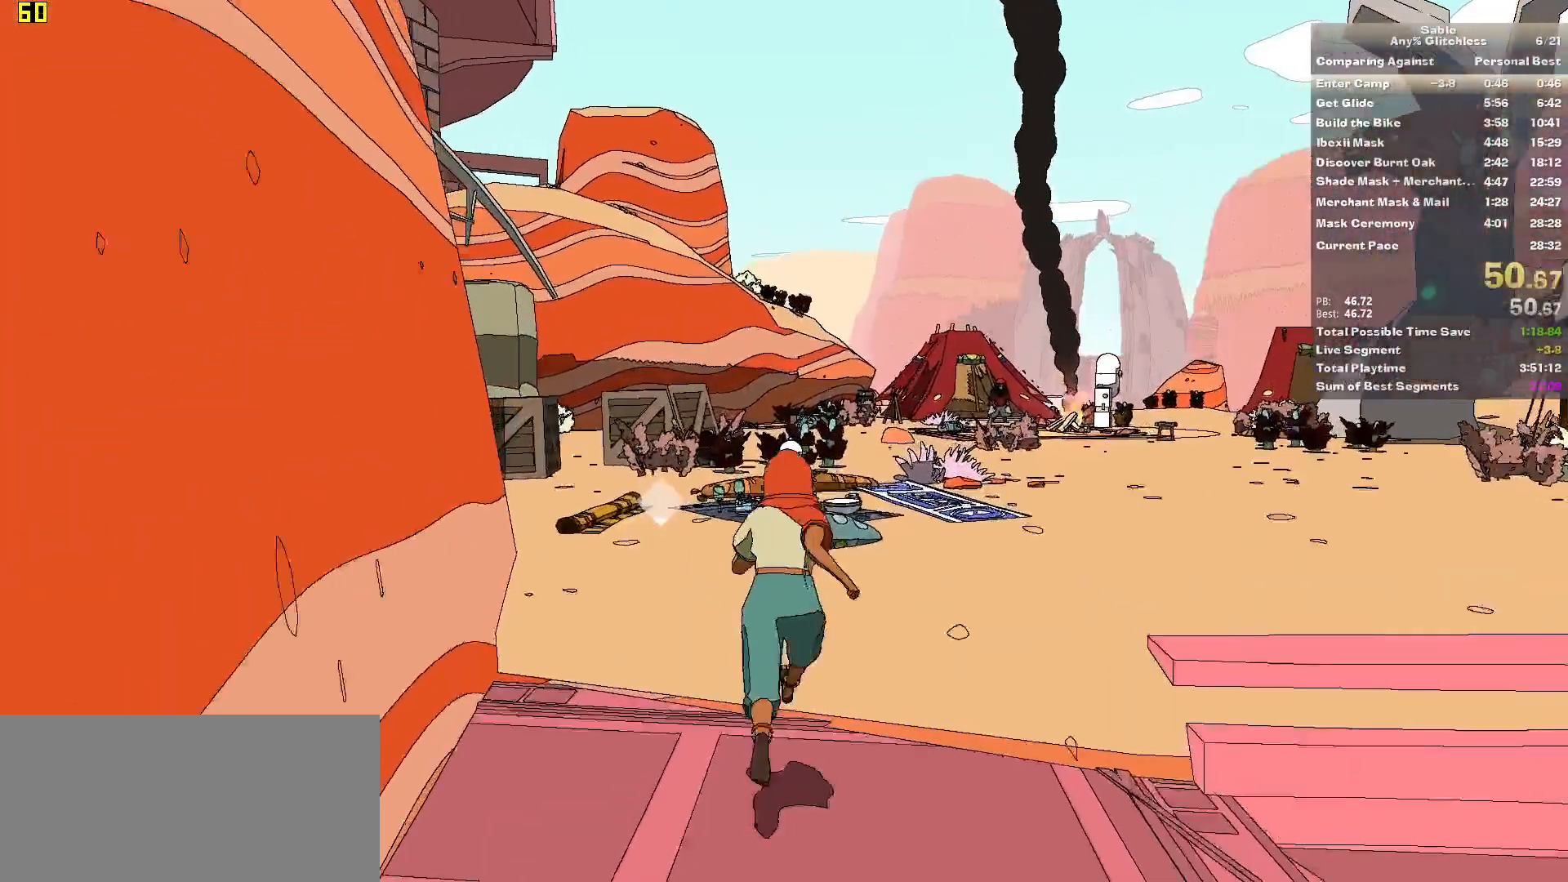
{"keys": ["w"], "mouse": [], "events": []}
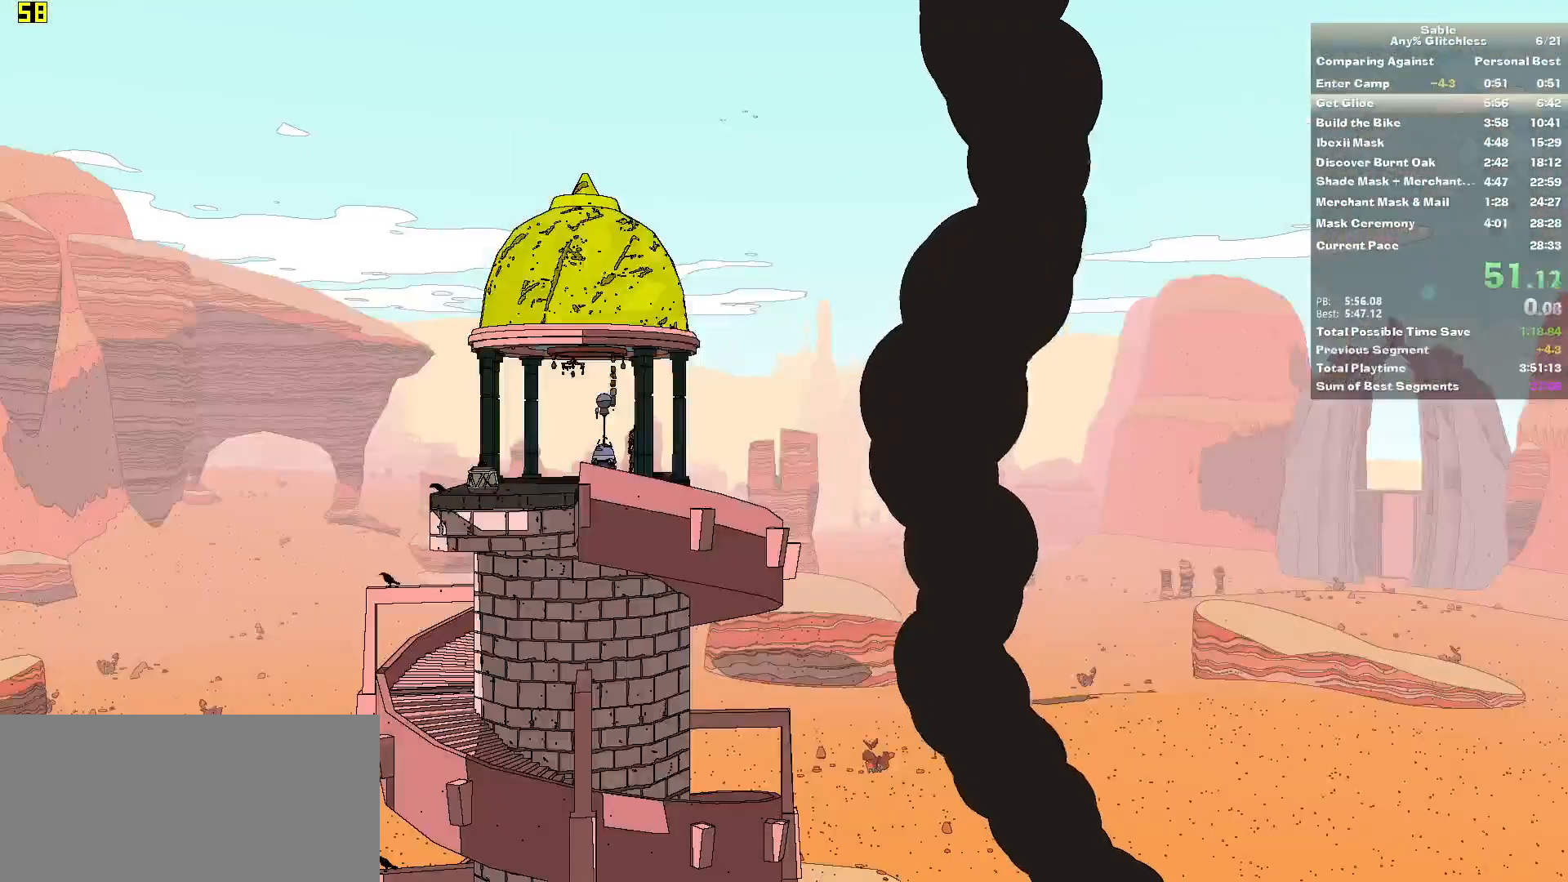
{"keys": [], "mouse": [], "events": [[300, "w", "up"]]}